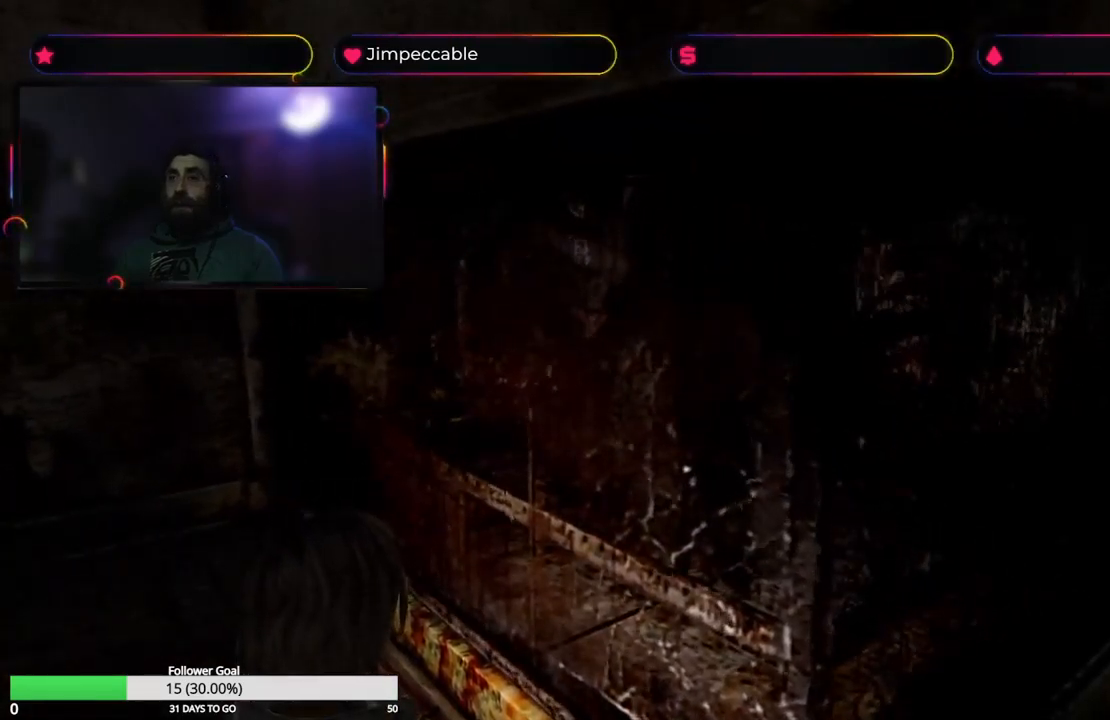
Gameplay with a controller (Xbox layout); each line is a JSON object with the inputs held at the frame after it. "events" lists button and stick changes between this image and that frame as [ms after this image, input, new state], when the widget could be followed in between.
{"buttons": ["L2"], "left_stick": "center", "right_stick": "center", "events": []}
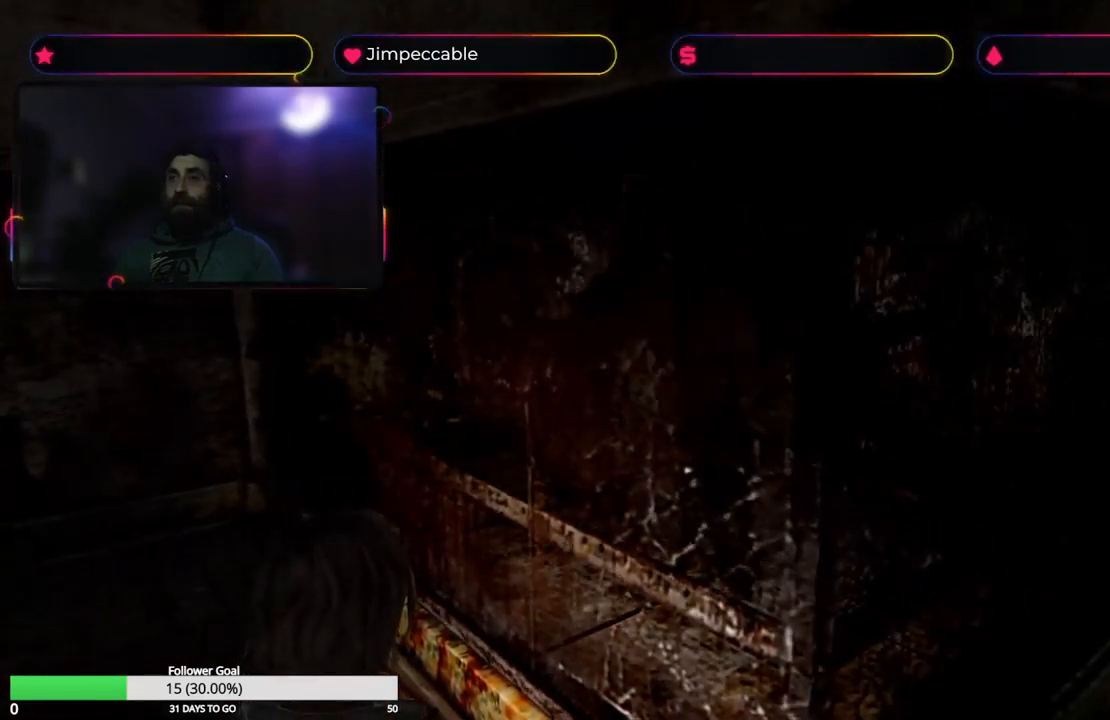
{"buttons": ["L2"], "left_stick": "center", "right_stick": "center", "events": []}
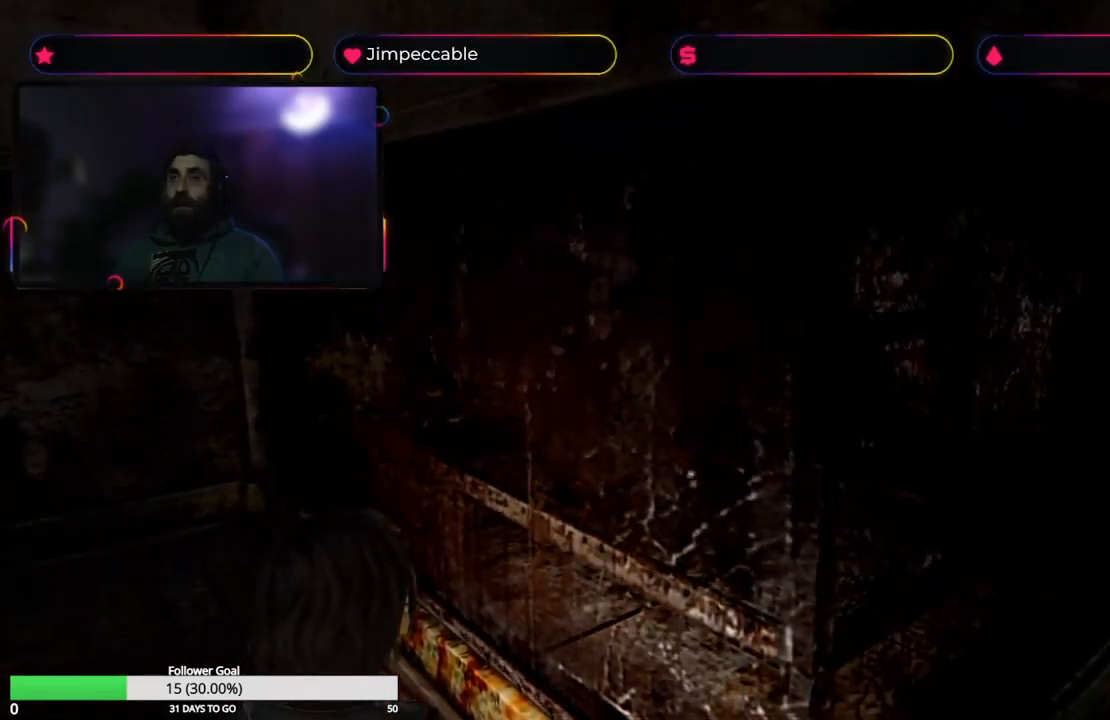
{"buttons": ["L2"], "left_stick": "up-left", "right_stick": "center", "events": [[150, "left_stick", "left"], [483, "left_stick", "up-left"]]}
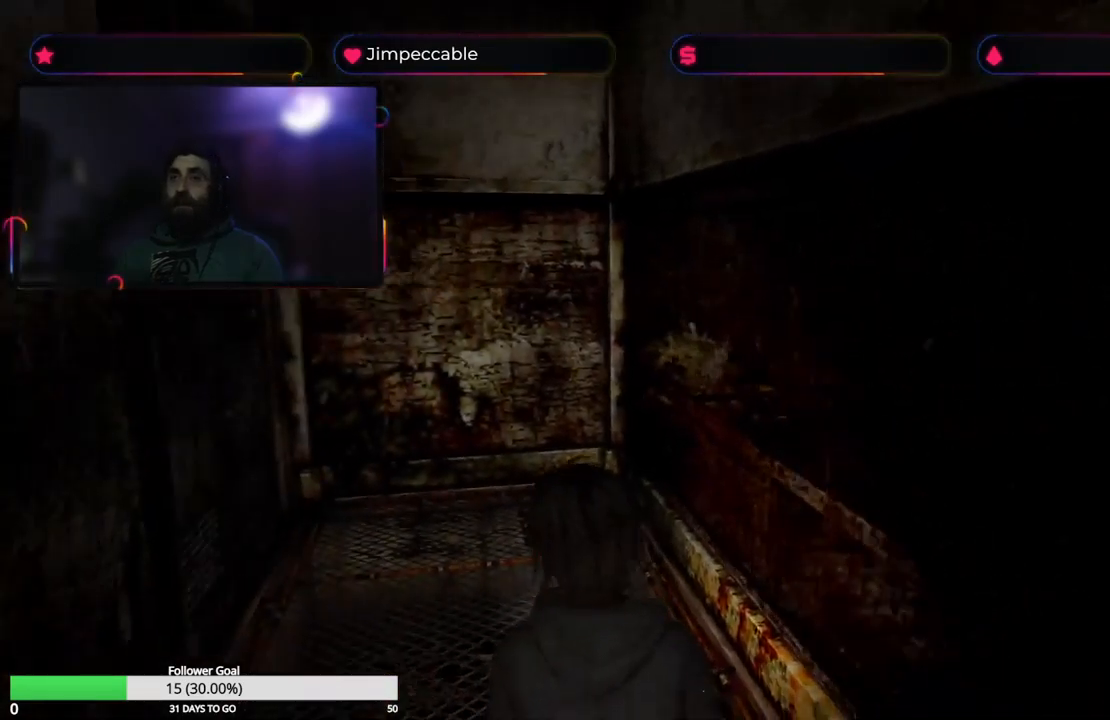
{"buttons": ["L2"], "left_stick": "up", "right_stick": "center", "events": [[150, "left_stick", "up"]]}
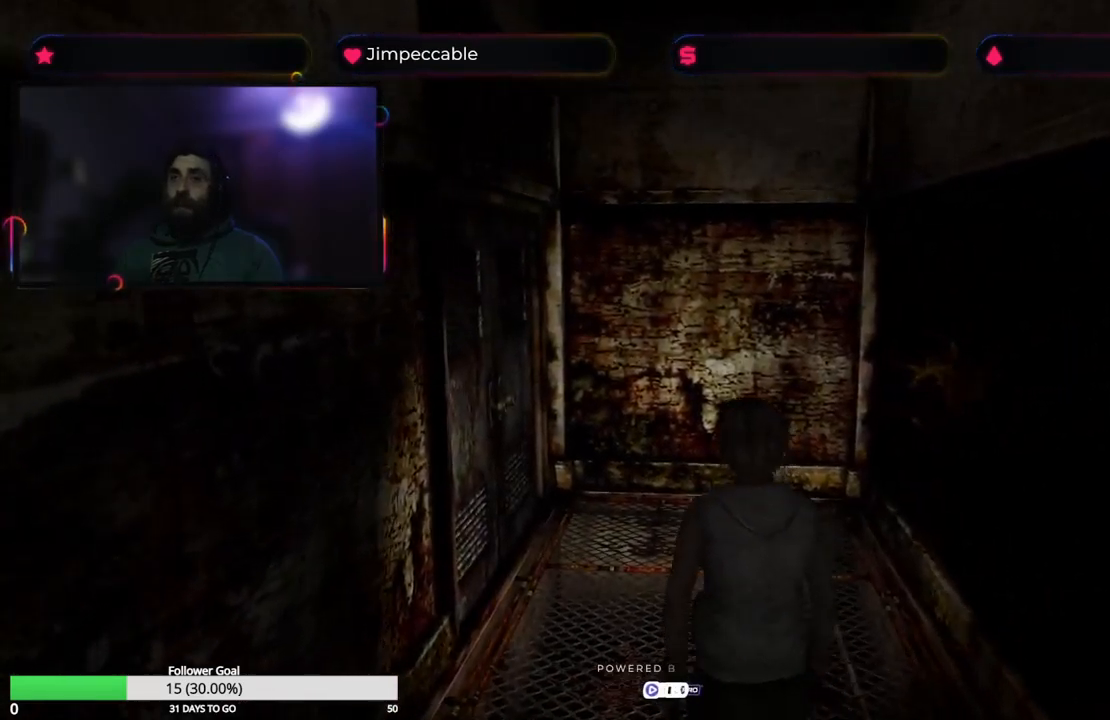
{"buttons": ["L2"], "left_stick": "up-right", "right_stick": "center", "events": [[400, "left_stick", "up-right"]]}
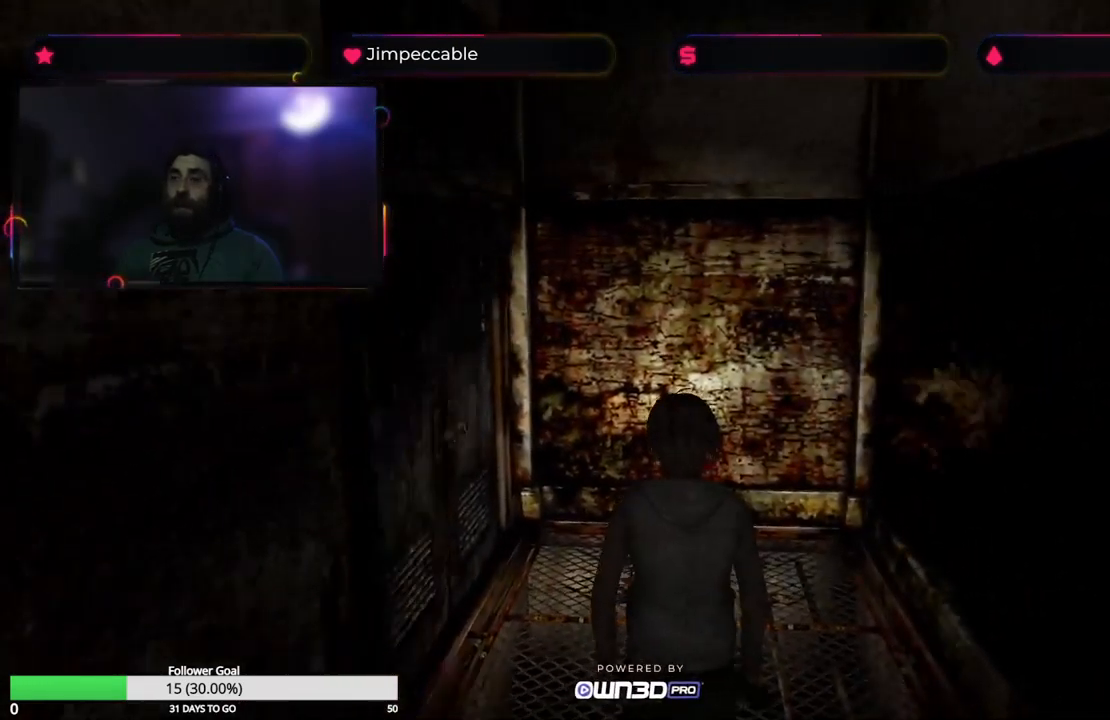
{"buttons": ["L2"], "left_stick": "up-right", "right_stick": "center", "events": []}
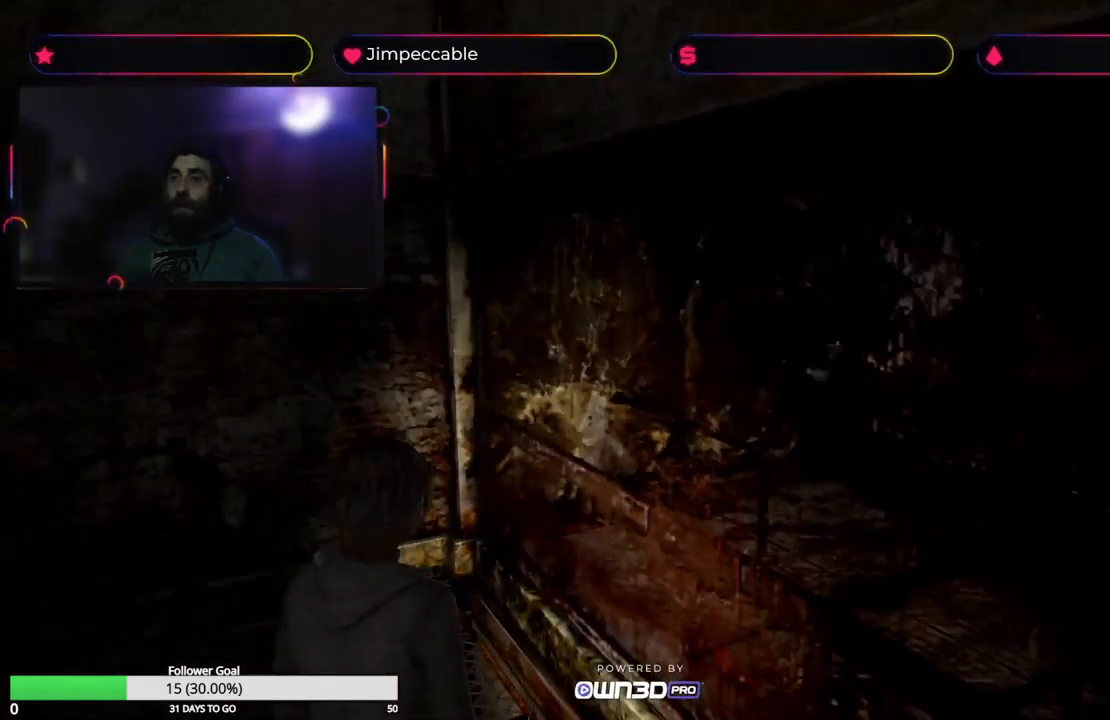
{"buttons": ["L2"], "left_stick": "center", "right_stick": "center", "events": [[83, "left_stick", "center"]]}
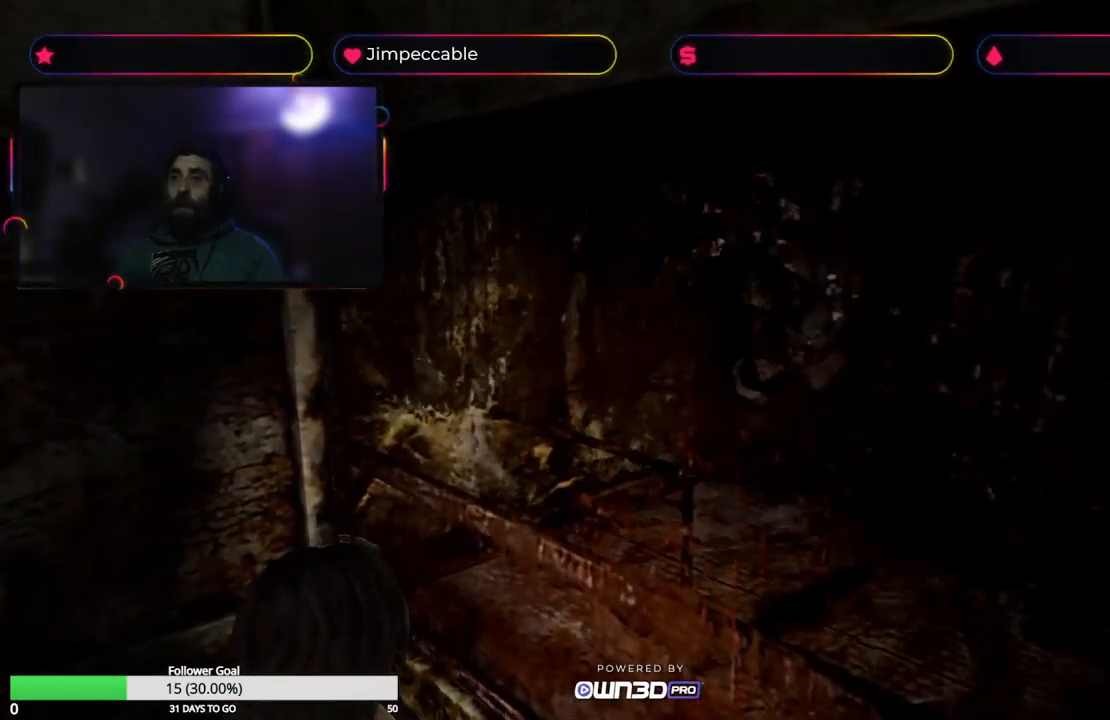
{"buttons": ["L2"], "left_stick": "right", "right_stick": "center", "events": [[350, "left_stick", "right"]]}
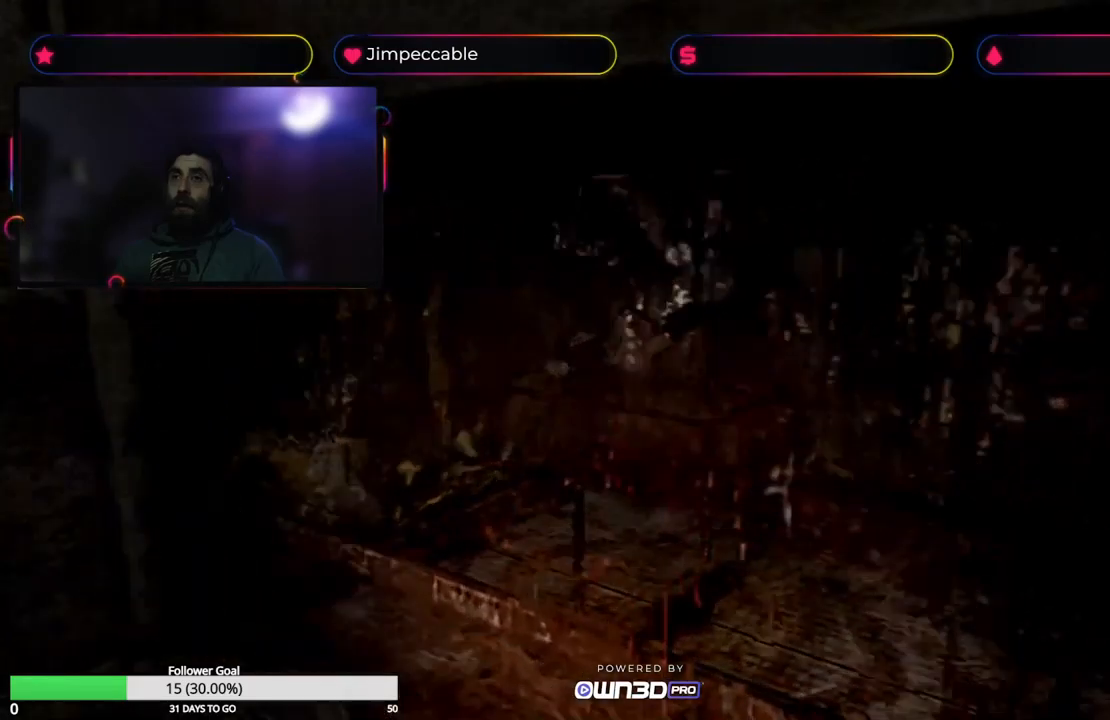
{"buttons": ["L2"], "left_stick": "center", "right_stick": "center", "events": [[67, "left_stick", "center"]]}
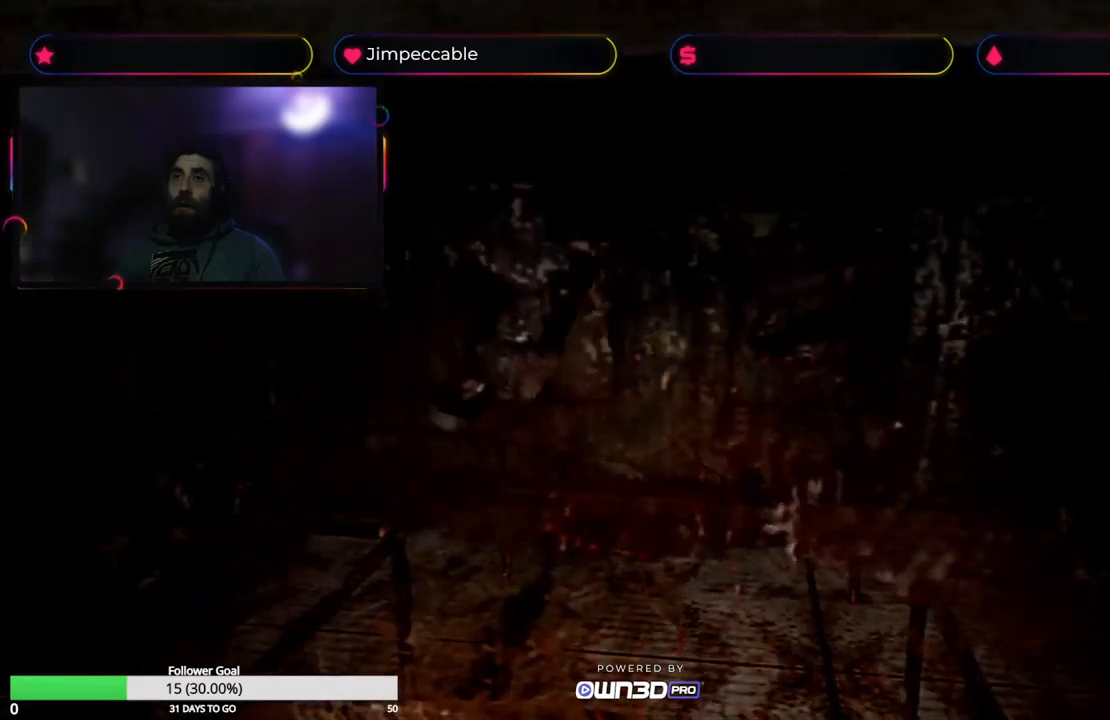
{"buttons": ["L2"], "left_stick": "center", "right_stick": "center", "events": []}
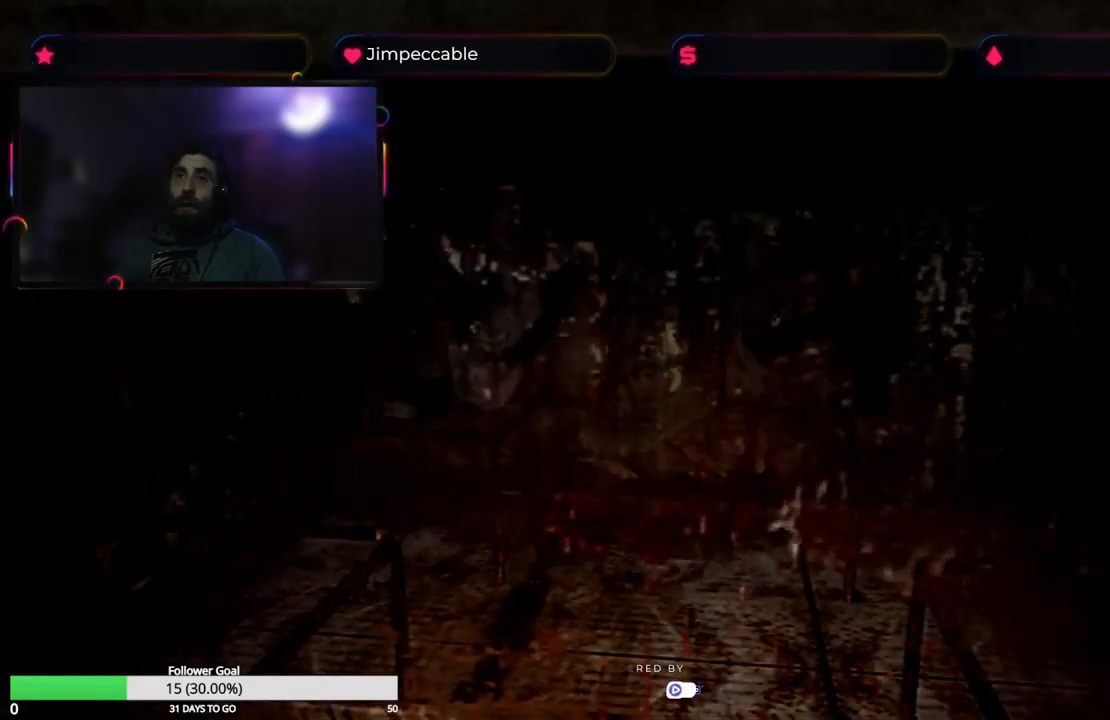
{"buttons": ["L2"], "left_stick": "center", "right_stick": "center", "events": []}
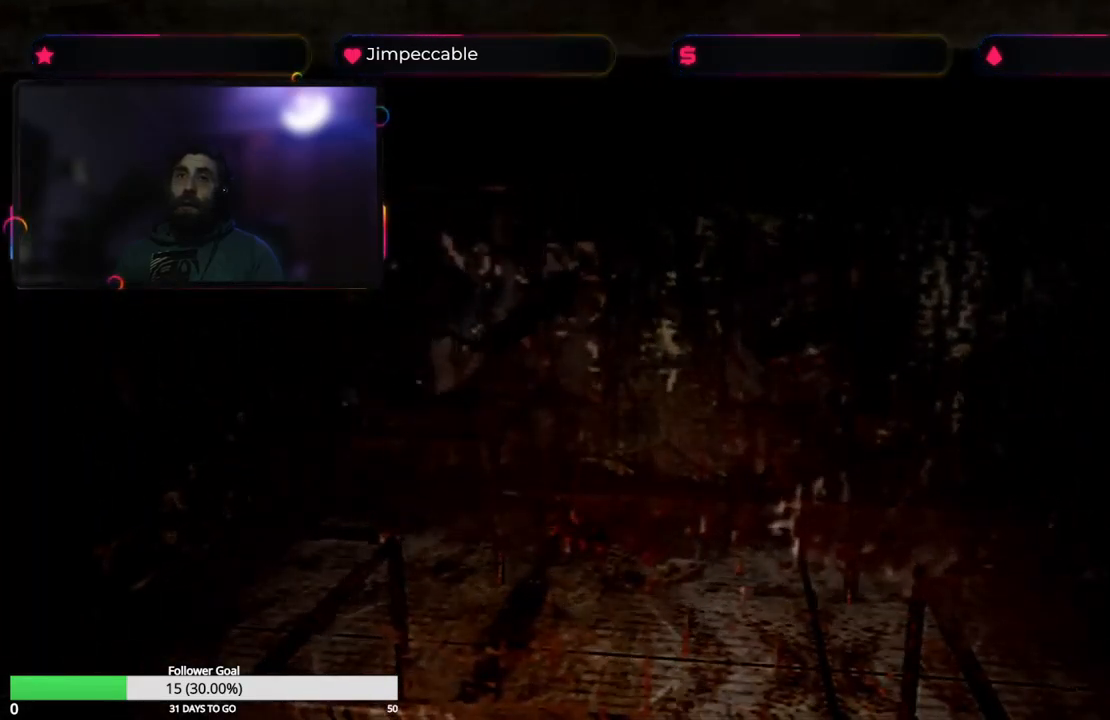
{"buttons": ["L2"], "left_stick": "center", "right_stick": "center", "events": [[33, "left_stick", "left"], [333, "left_stick", "center"]]}
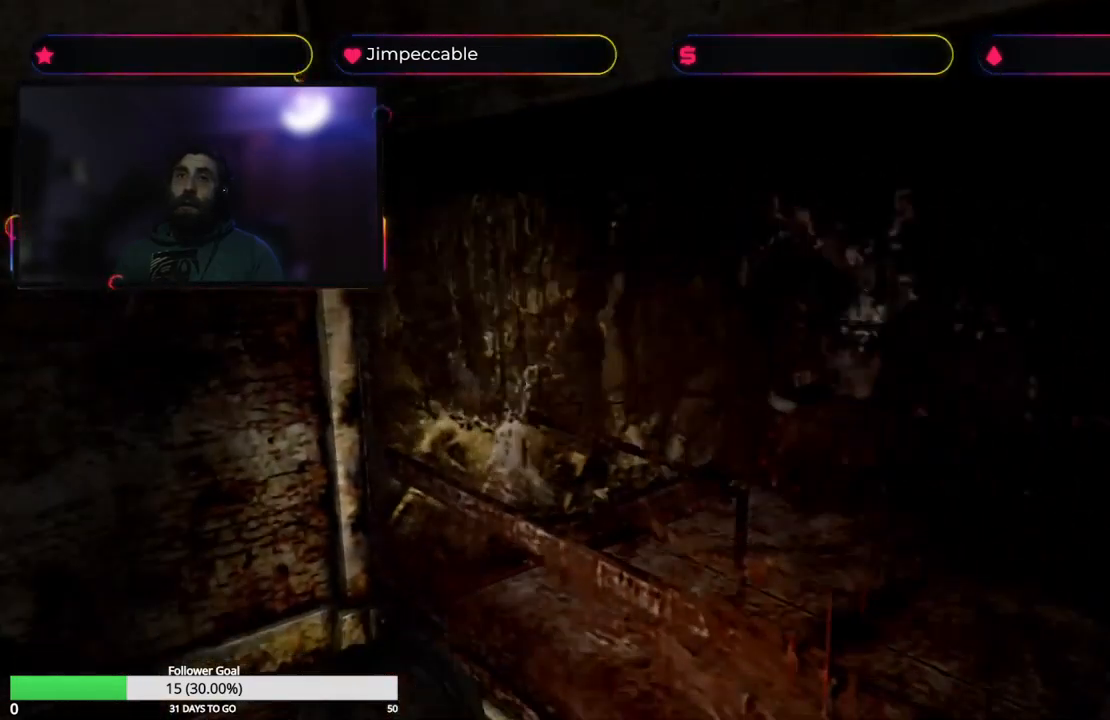
{"buttons": ["L2"], "left_stick": "center", "right_stick": "center", "events": []}
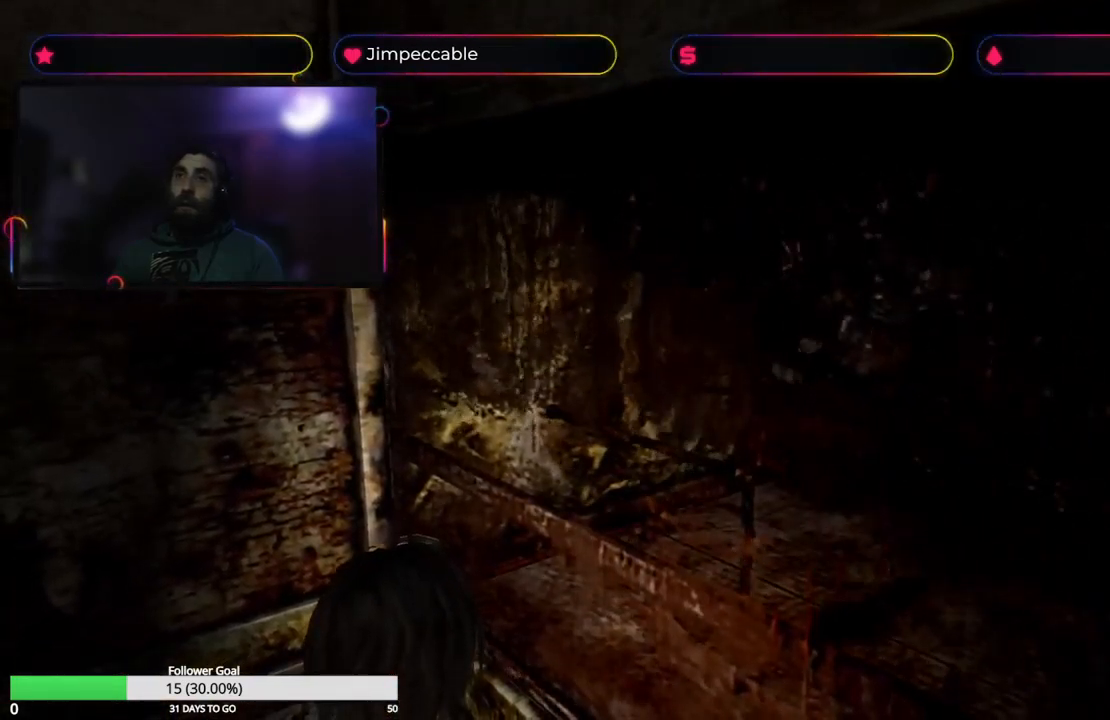
{"buttons": ["L2"], "left_stick": "center", "right_stick": "center", "events": []}
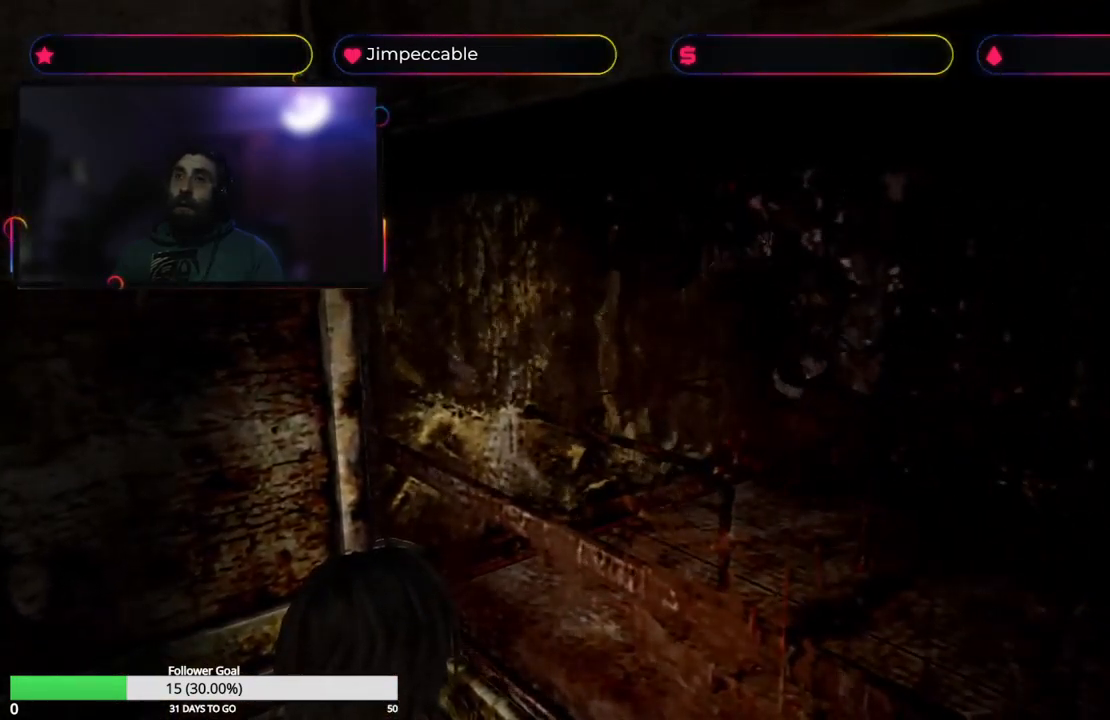
{"buttons": ["L2"], "left_stick": "right", "right_stick": "center", "events": [[450, "left_stick", "right"]]}
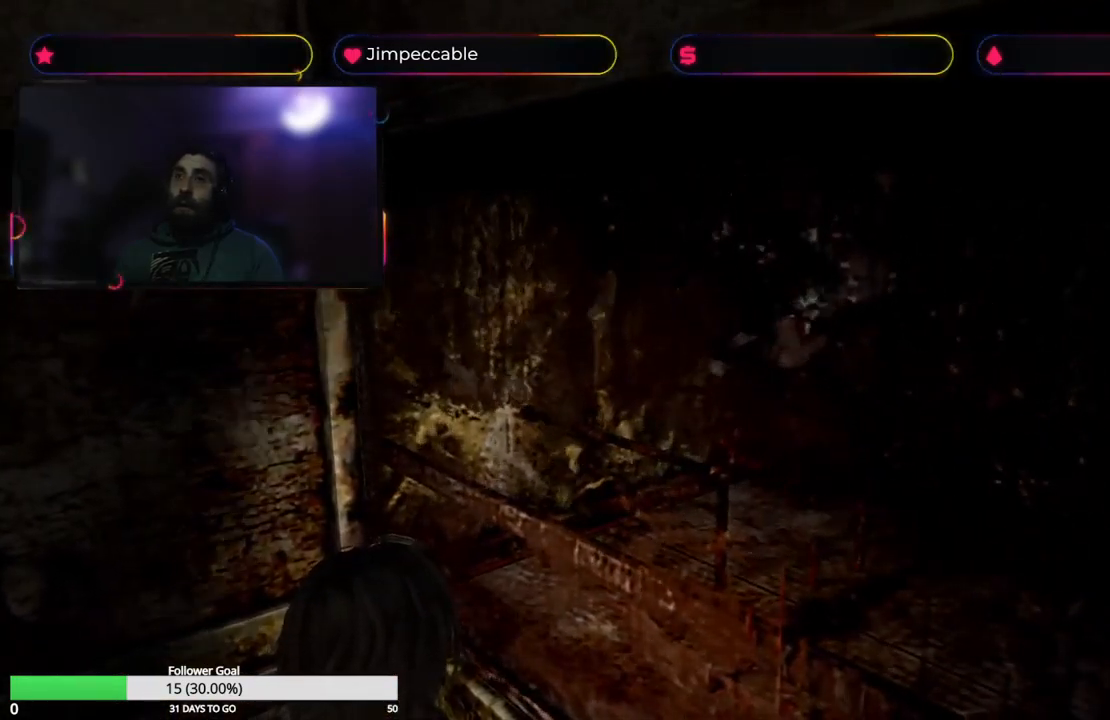
{"buttons": ["L2"], "left_stick": "center", "right_stick": "center", "events": [[33, "left_stick", "center"]]}
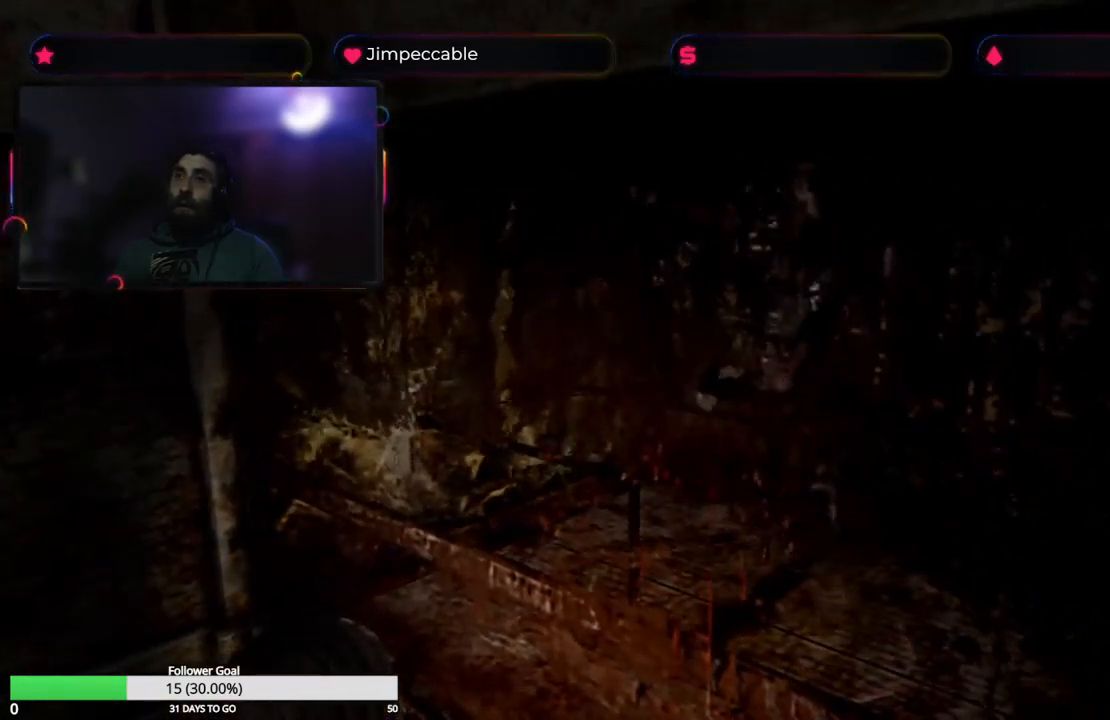
{"buttons": ["L2"], "left_stick": "center", "right_stick": "center", "events": []}
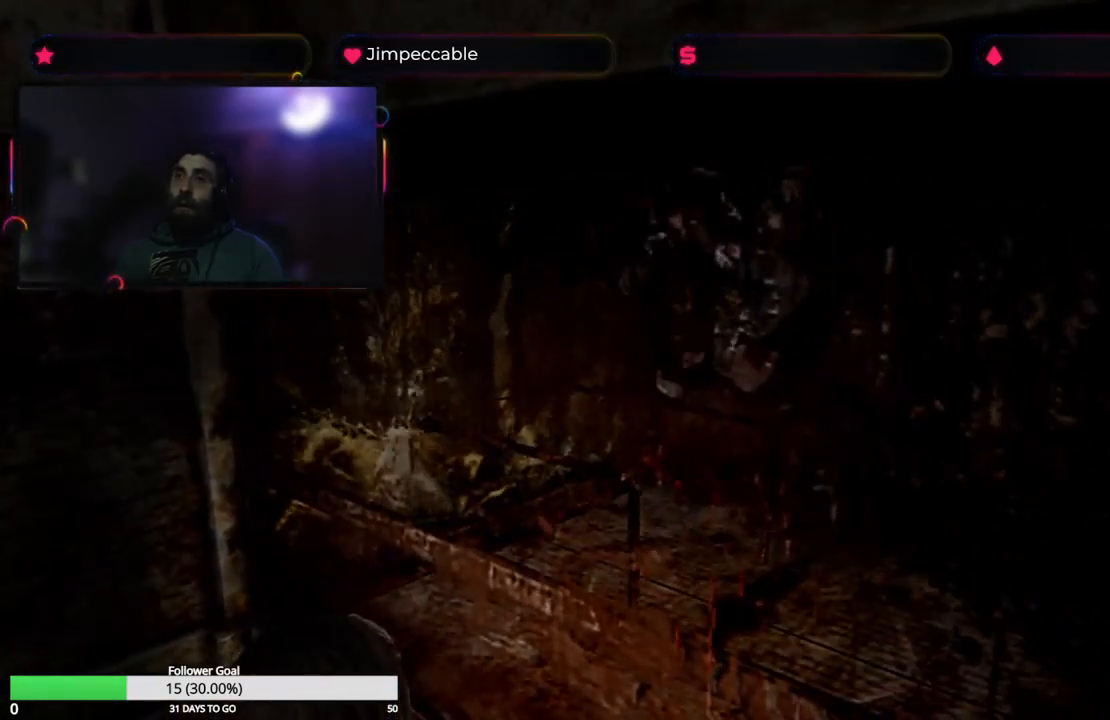
{"buttons": ["L2"], "left_stick": "center", "right_stick": "center", "events": []}
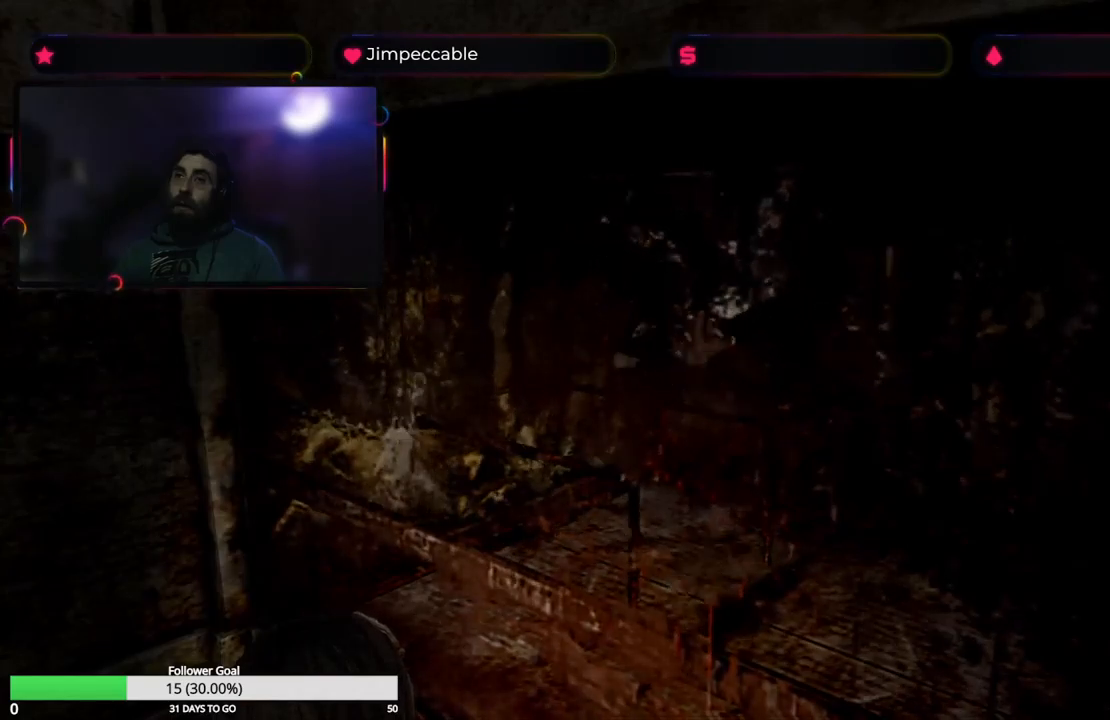
{"buttons": ["L2"], "left_stick": "center", "right_stick": "center", "events": []}
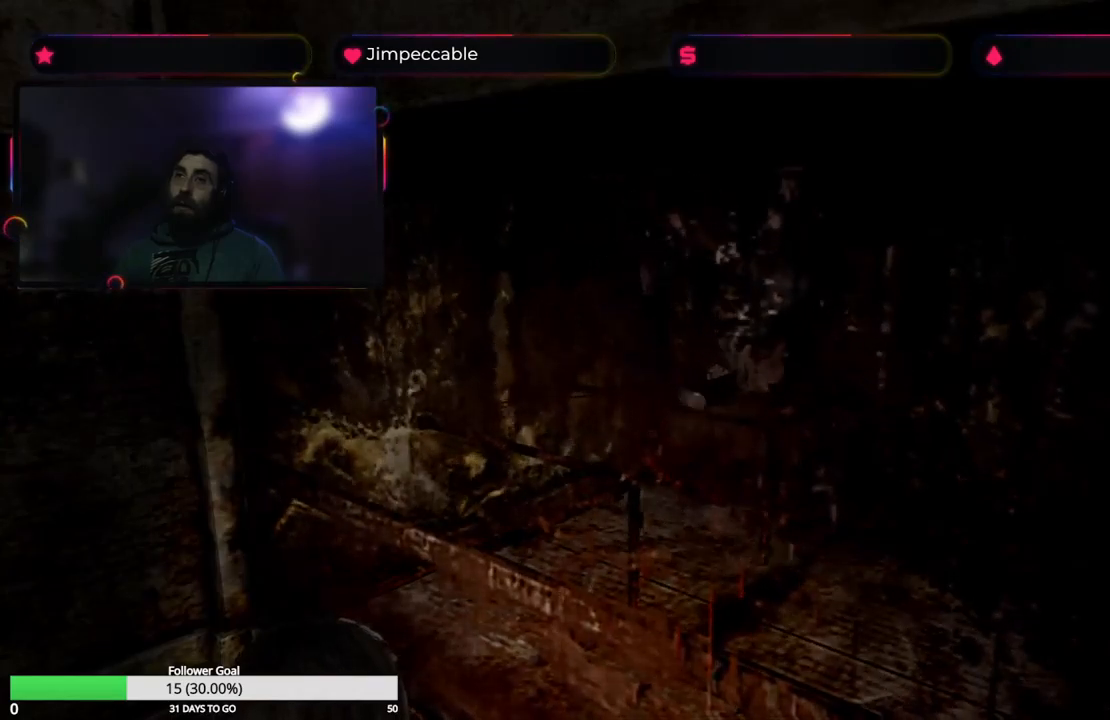
{"buttons": ["L2"], "left_stick": "center", "right_stick": "center", "events": []}
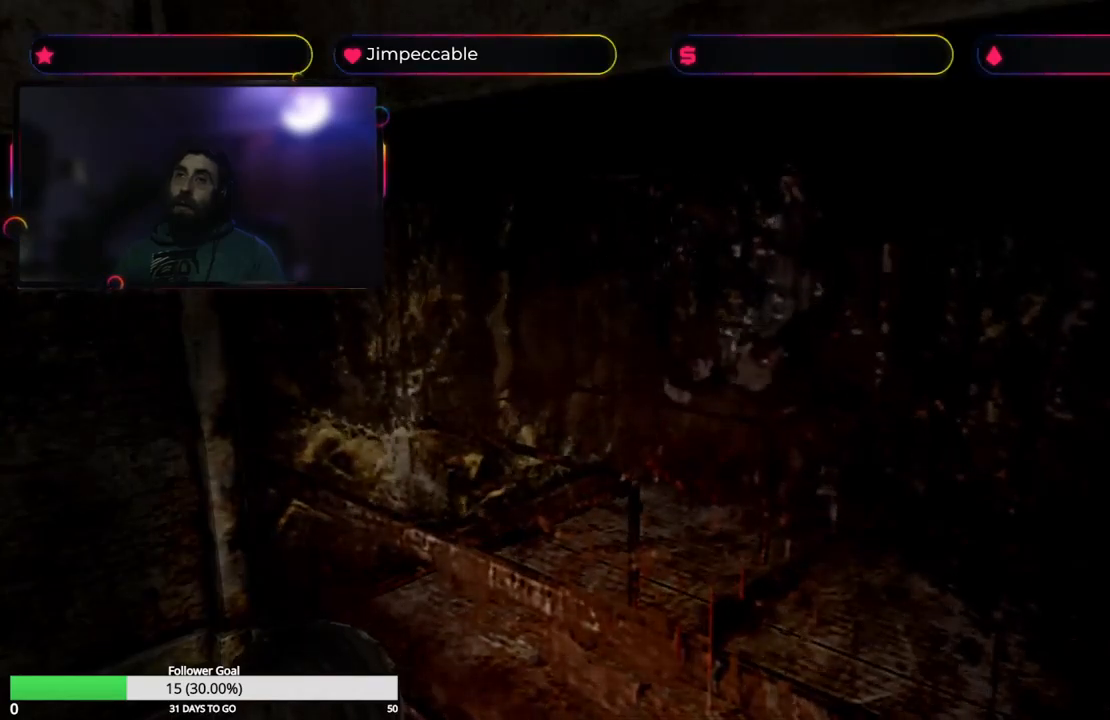
{"buttons": ["L2"], "left_stick": "center", "right_stick": "center", "events": [[167, "left_stick", "right"], [384, "left_stick", "center"]]}
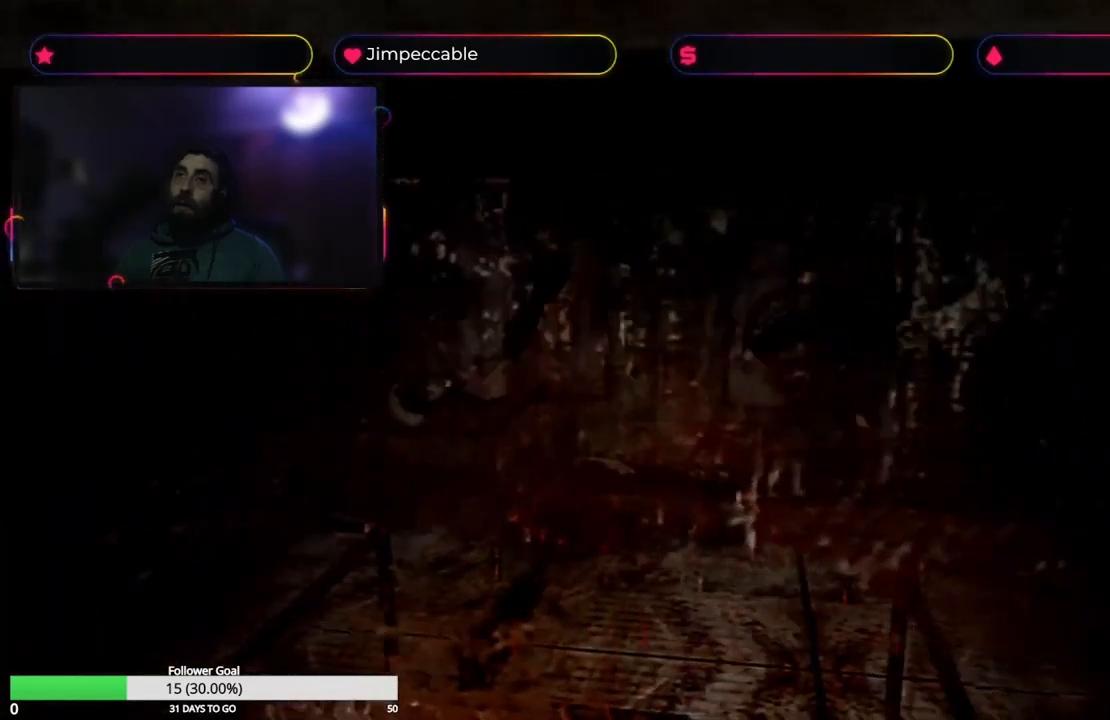
{"buttons": ["L2"], "left_stick": "center", "right_stick": "center", "events": []}
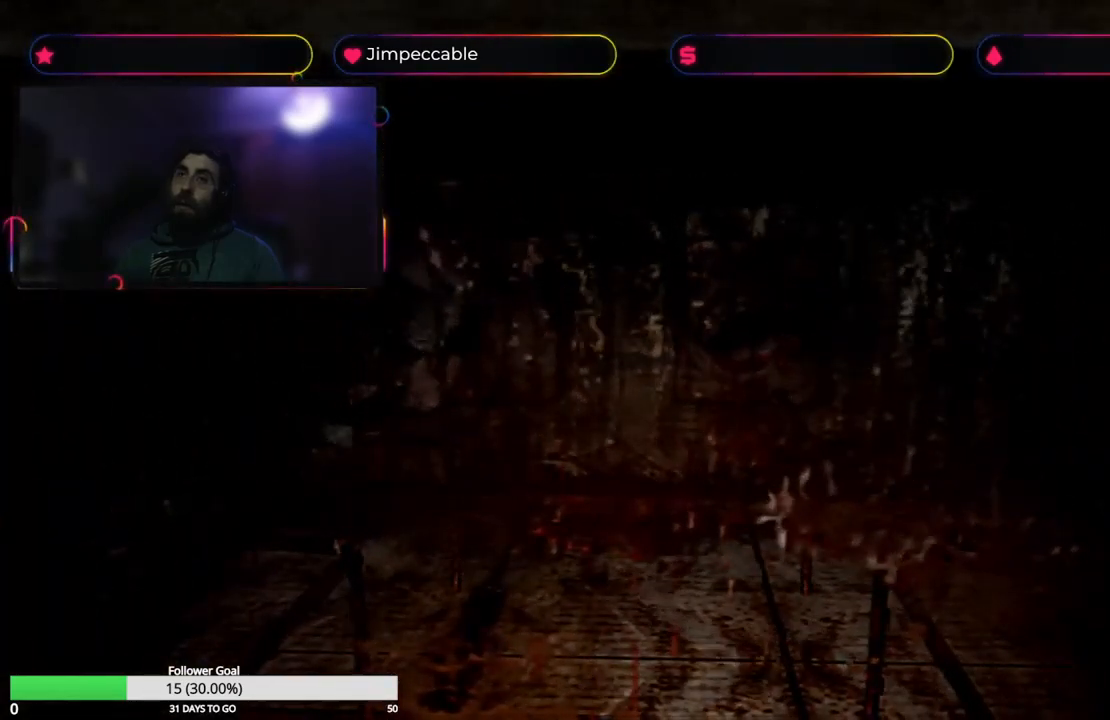
{"buttons": ["L2"], "left_stick": "center", "right_stick": "center", "events": []}
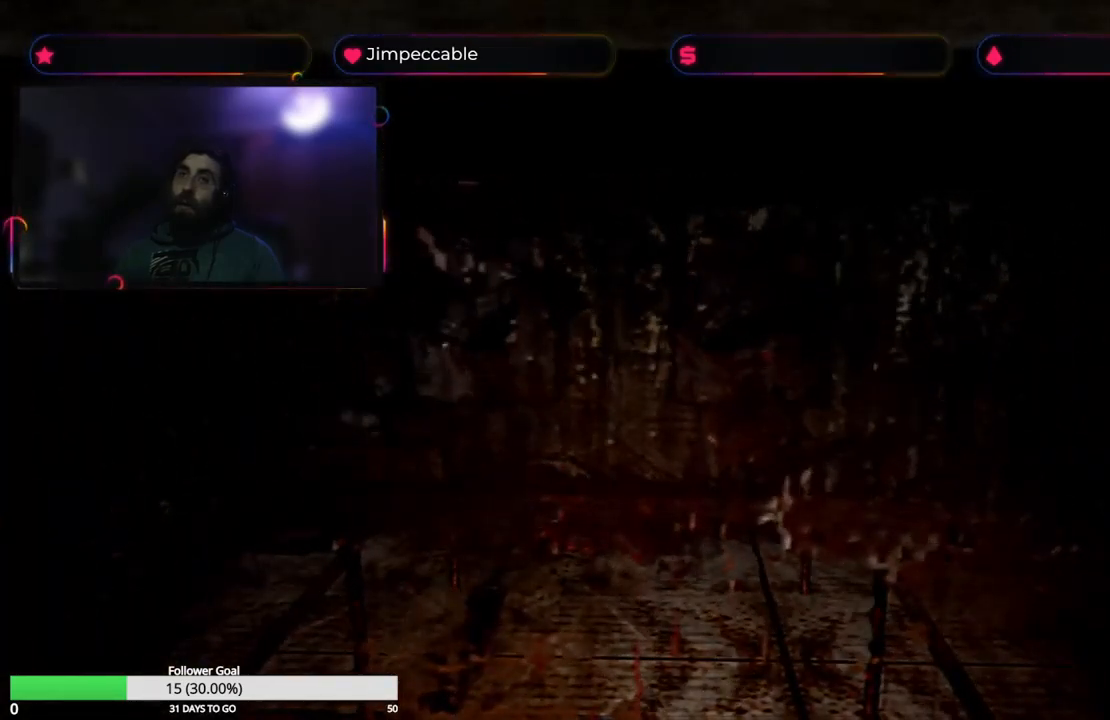
{"buttons": ["L2"], "left_stick": "center", "right_stick": "center", "events": []}
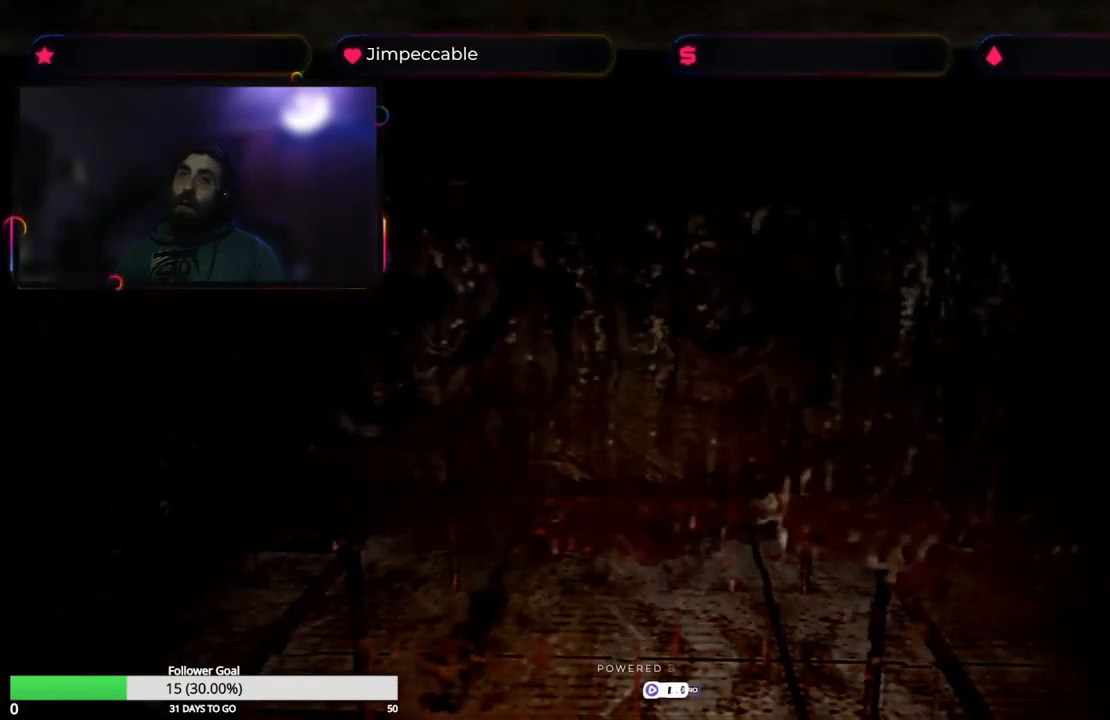
{"buttons": ["L2"], "left_stick": "center", "right_stick": "center", "events": [[167, "left_stick", "left"], [384, "left_stick", "center"]]}
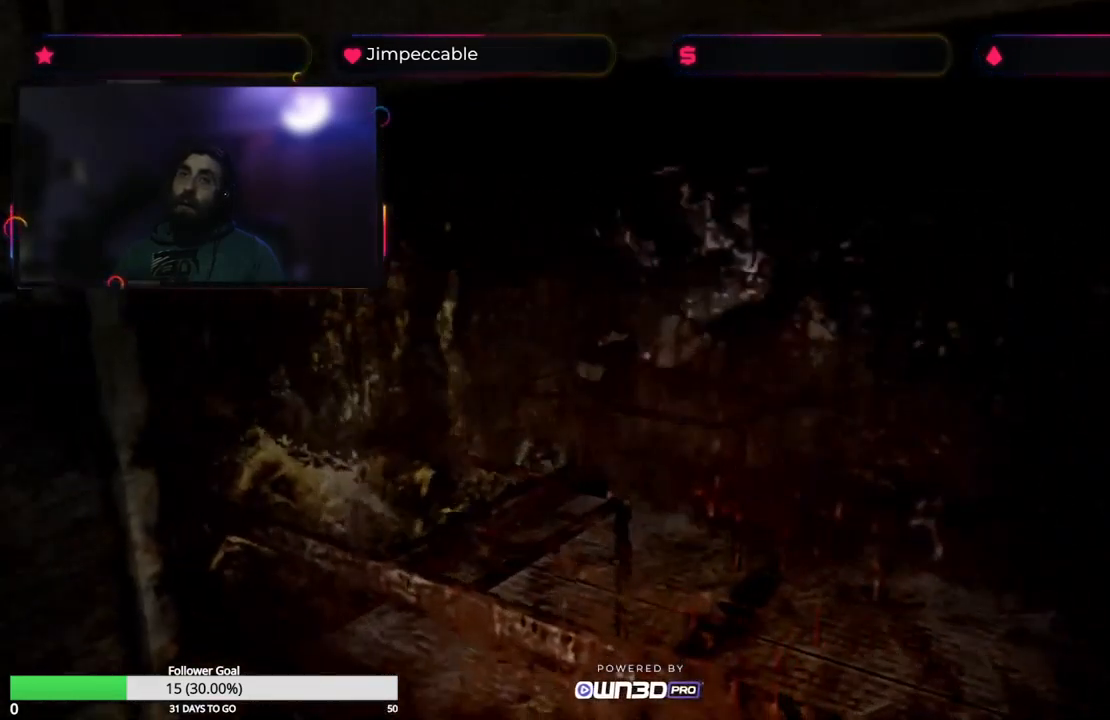
{"buttons": ["L2"], "left_stick": "center", "right_stick": "center", "events": []}
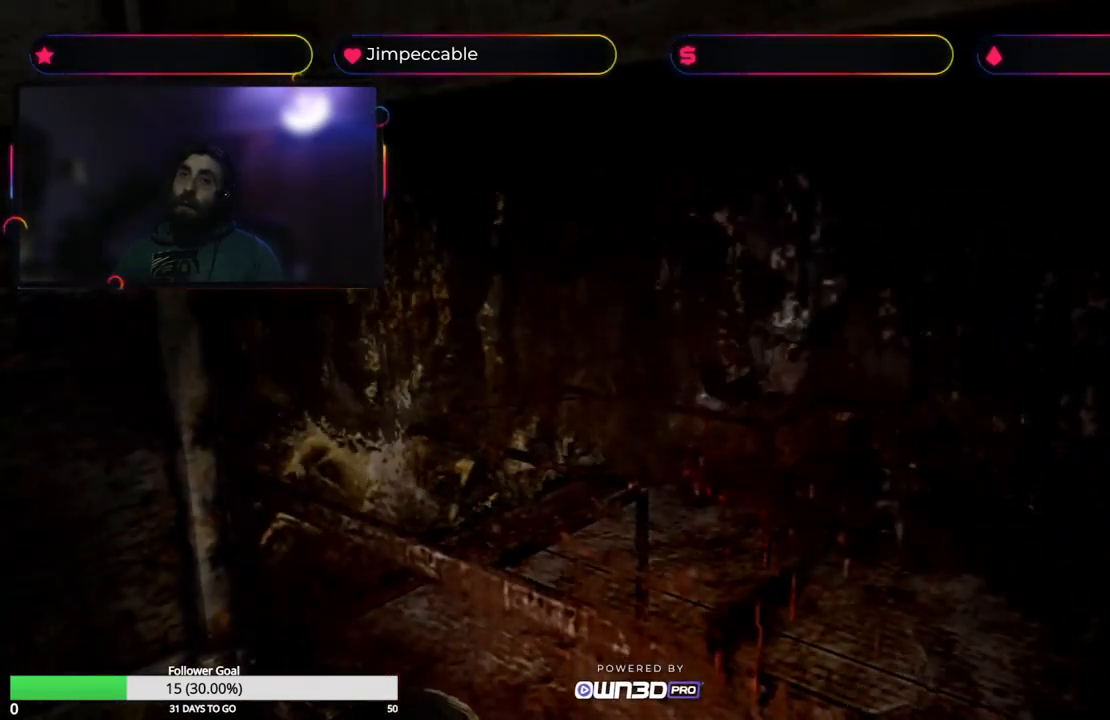
{"buttons": ["L2"], "left_stick": "center", "right_stick": "center", "events": []}
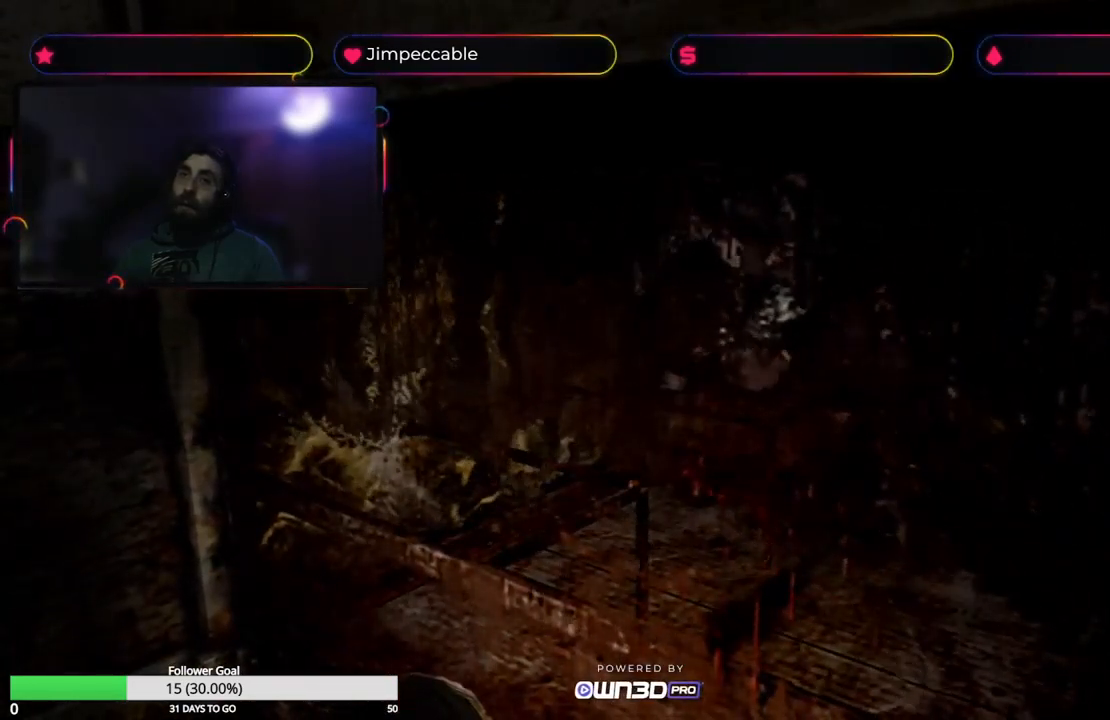
{"buttons": ["L2"], "left_stick": "center", "right_stick": "center", "events": []}
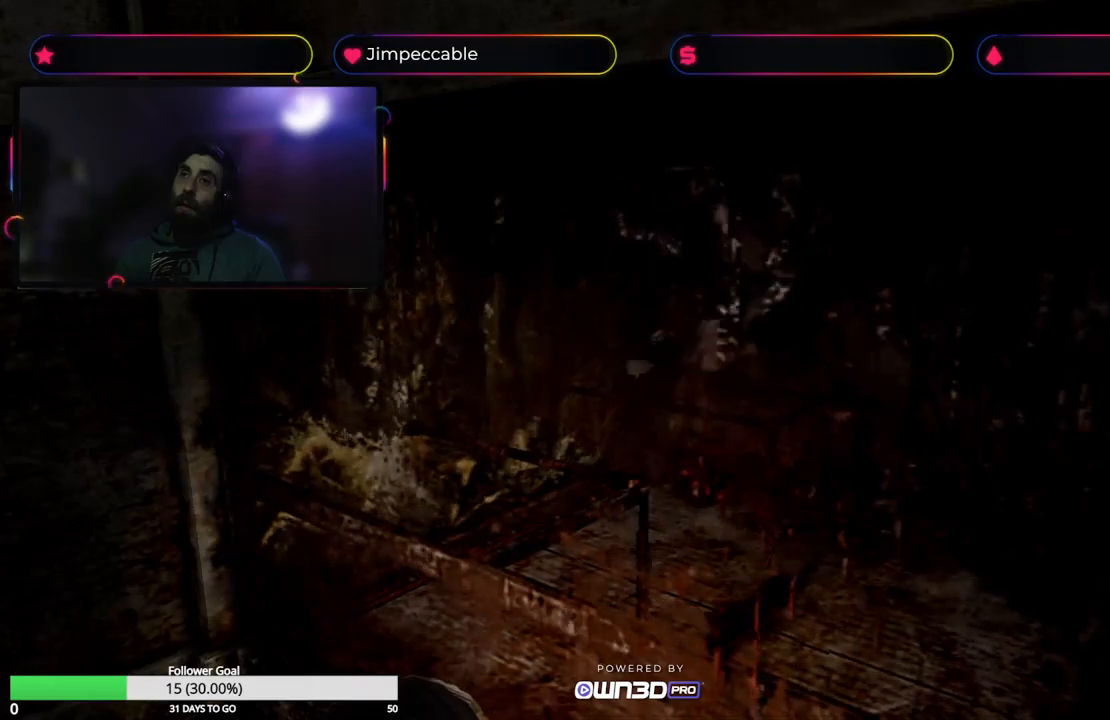
{"buttons": ["L2"], "left_stick": "center", "right_stick": "center", "events": []}
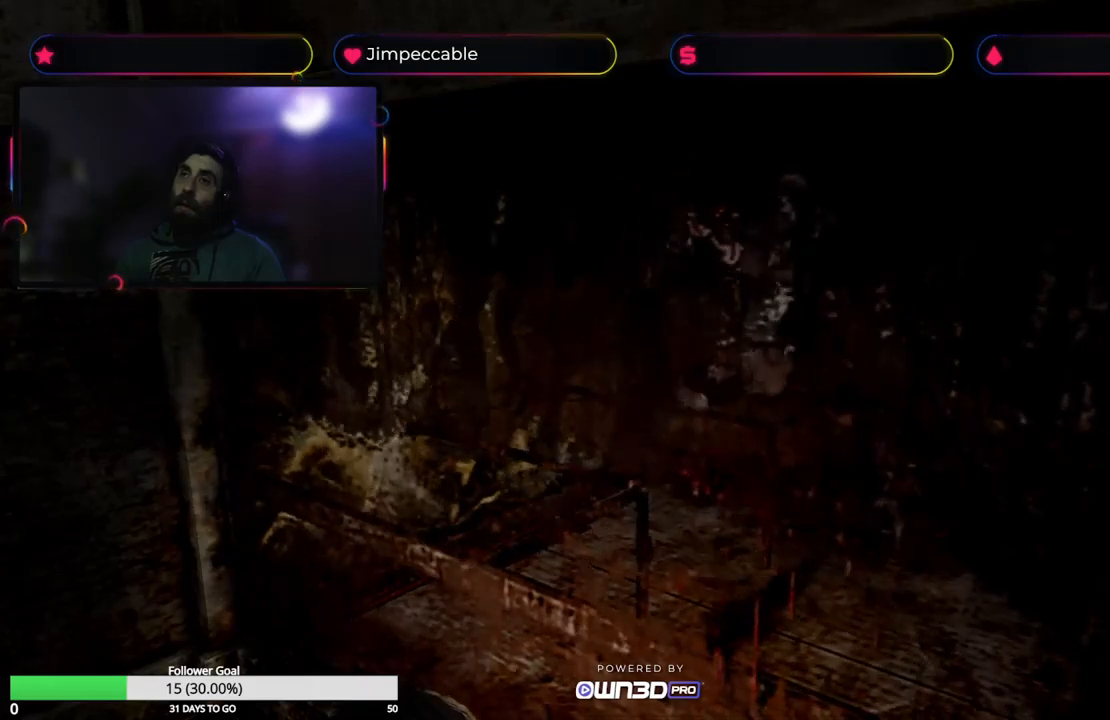
{"buttons": ["L2"], "left_stick": "center", "right_stick": "center", "events": []}
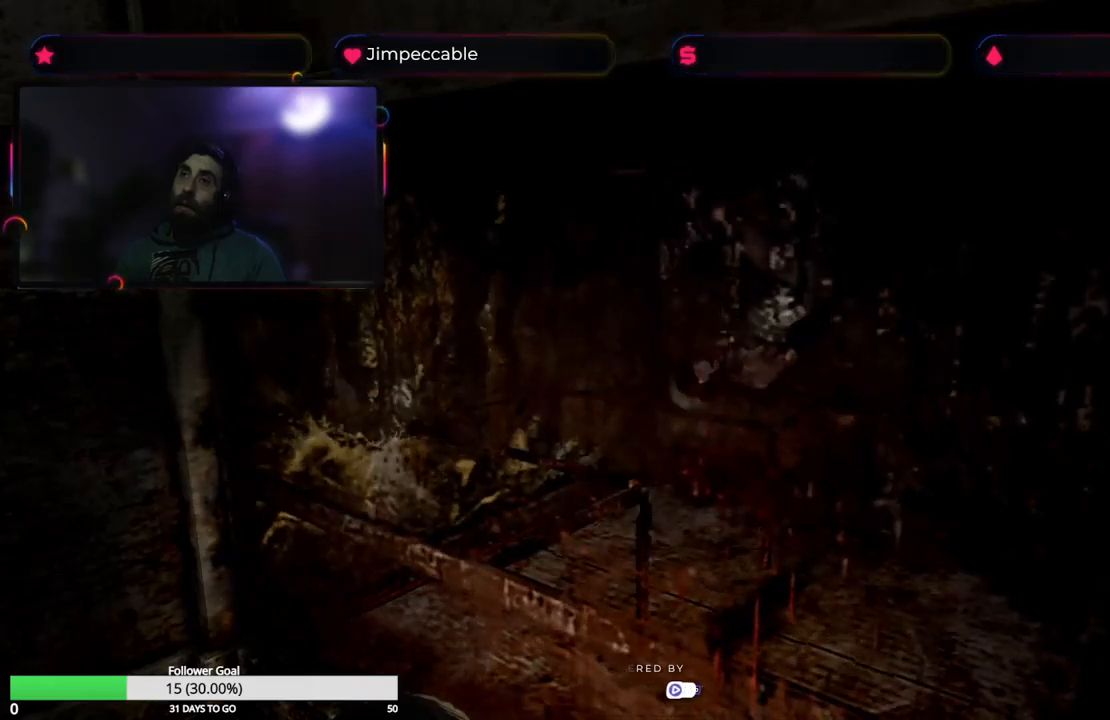
{"buttons": ["L2"], "left_stick": "center", "right_stick": "center", "events": []}